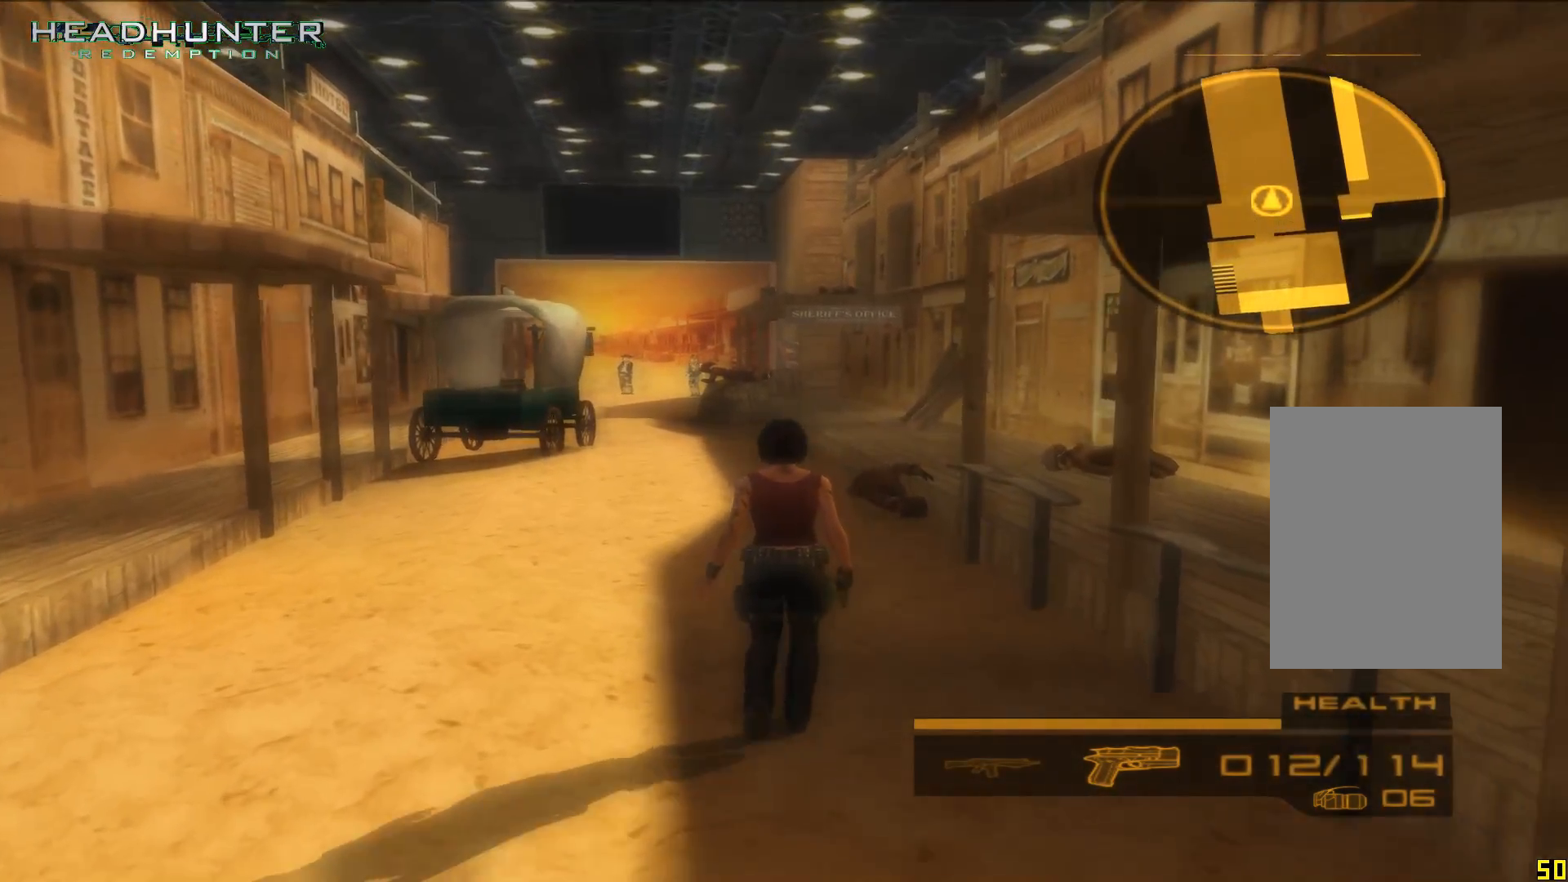
Gameplay with a controller (Xbox layout); each line is a JSON object with the inputs held at the frame after it (dt_ms = milliseconds from this image to that frame). "button_events" lists button changes between this image and that frame as [ms after this image, input, new state], when the widget could be followed in between (sticks are given only as held states). Not read: L3 R1 R3.
{"dt_ms": 500, "buttons": [], "left_stick": "up", "right_stick": "center", "button_events": []}
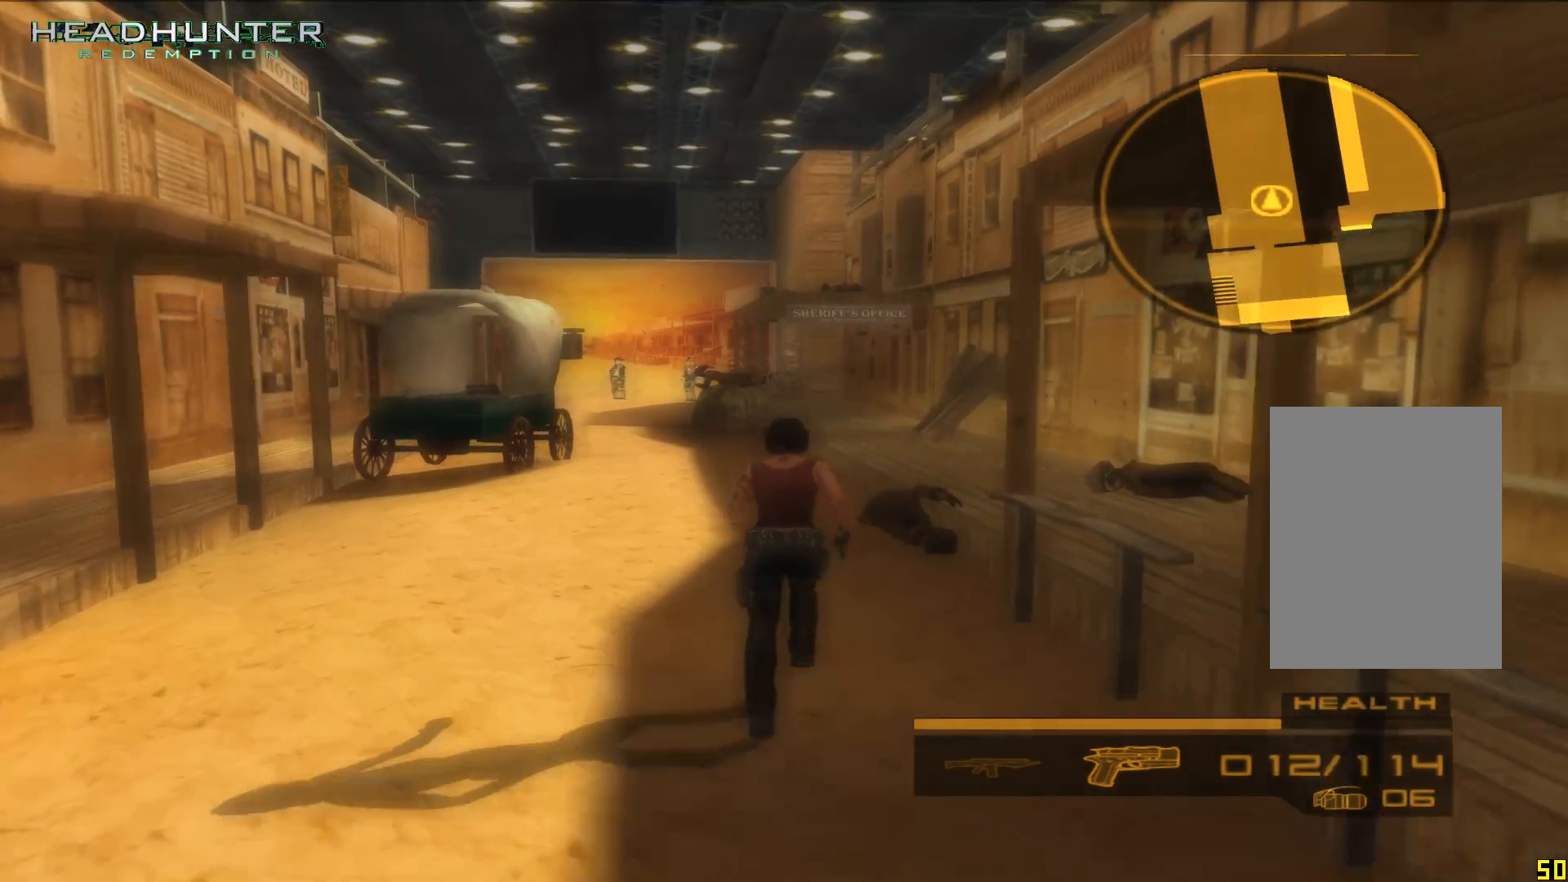
{"dt_ms": 500, "buttons": [], "left_stick": "up", "right_stick": "center", "button_events": []}
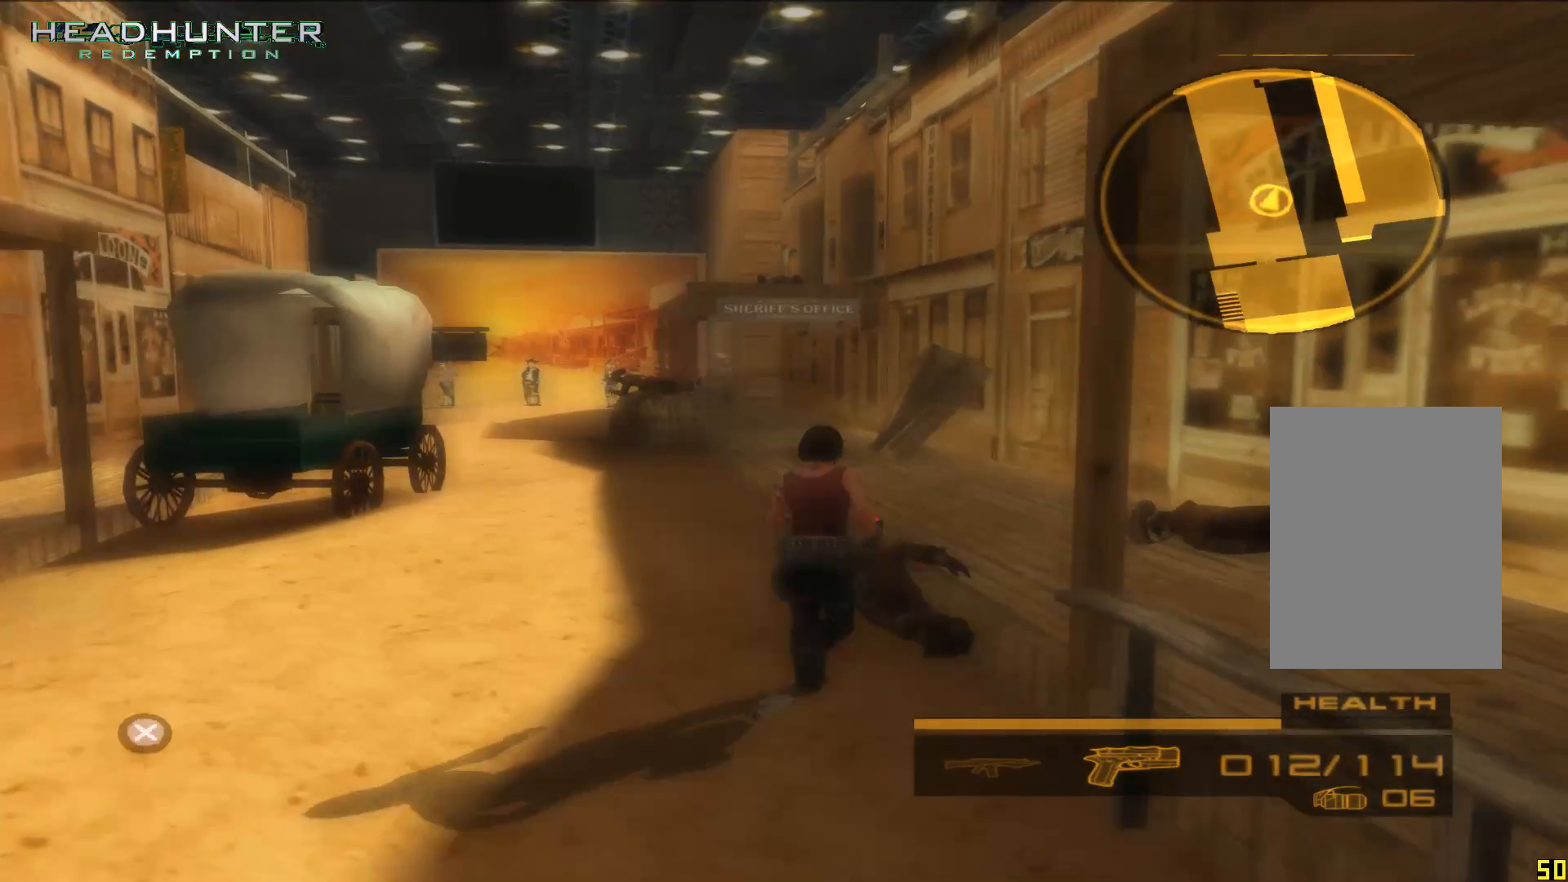
{"dt_ms": 500, "buttons": ["A"], "left_stick": "center", "right_stick": "center", "button_events": [[217, "A", "down"], [333, "A", "up"], [400, "A", "down"]]}
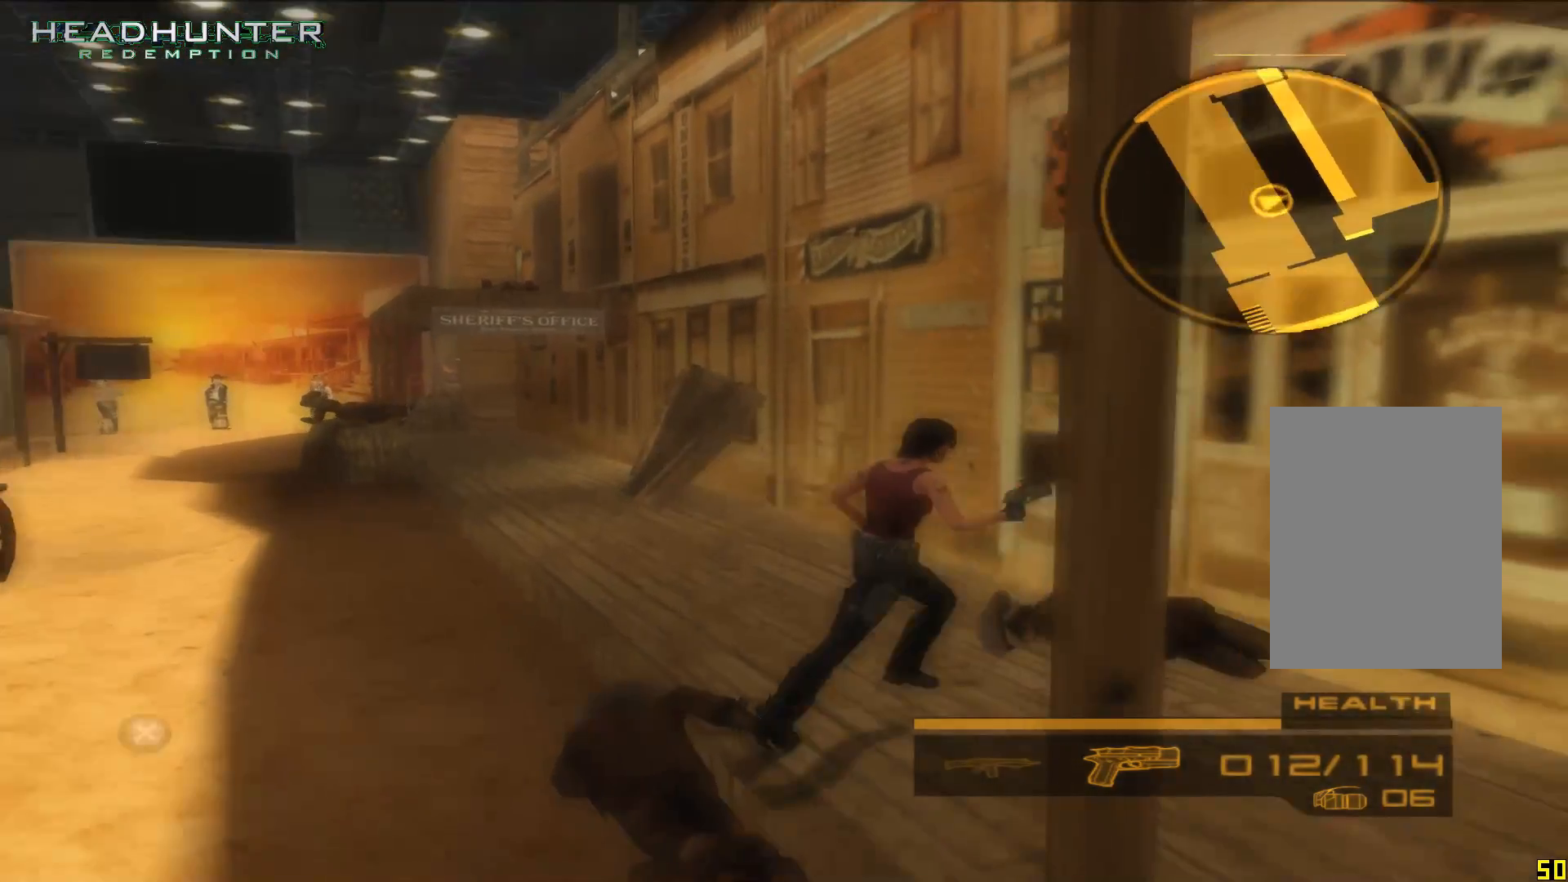
{"dt_ms": 1000, "buttons": [], "left_stick": "center", "right_stick": "center"}
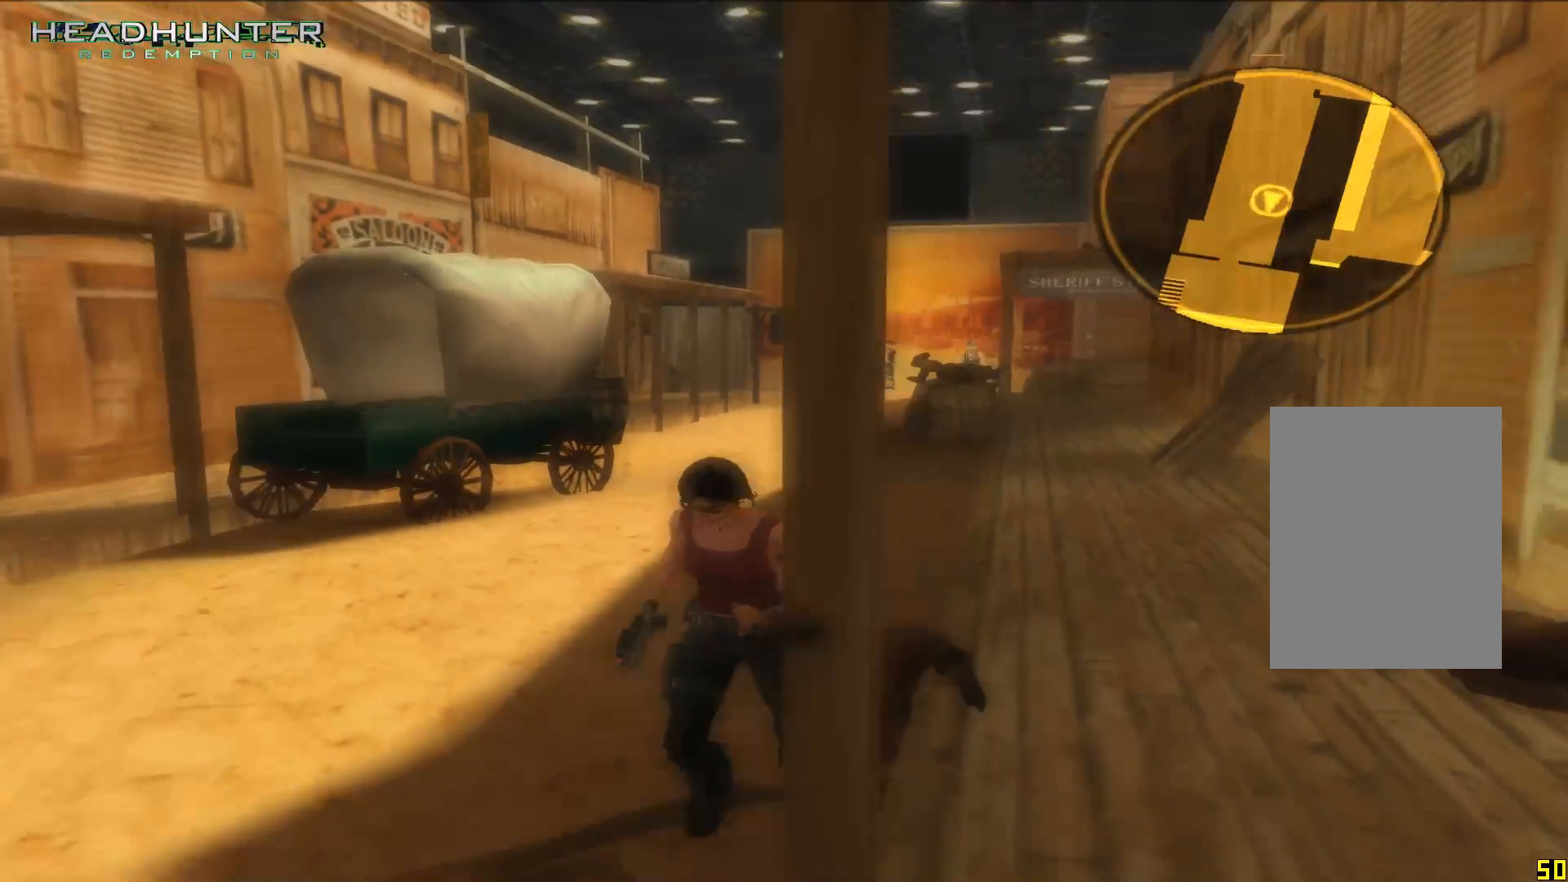
{"dt_ms": 500, "buttons": [], "left_stick": "center", "right_stick": "center", "button_events": [[33, "A", "down"], [83, "A", "up"], [150, "A", "down"], [283, "A", "up"], [400, "A", "down"], [467, "A", "up"]]}
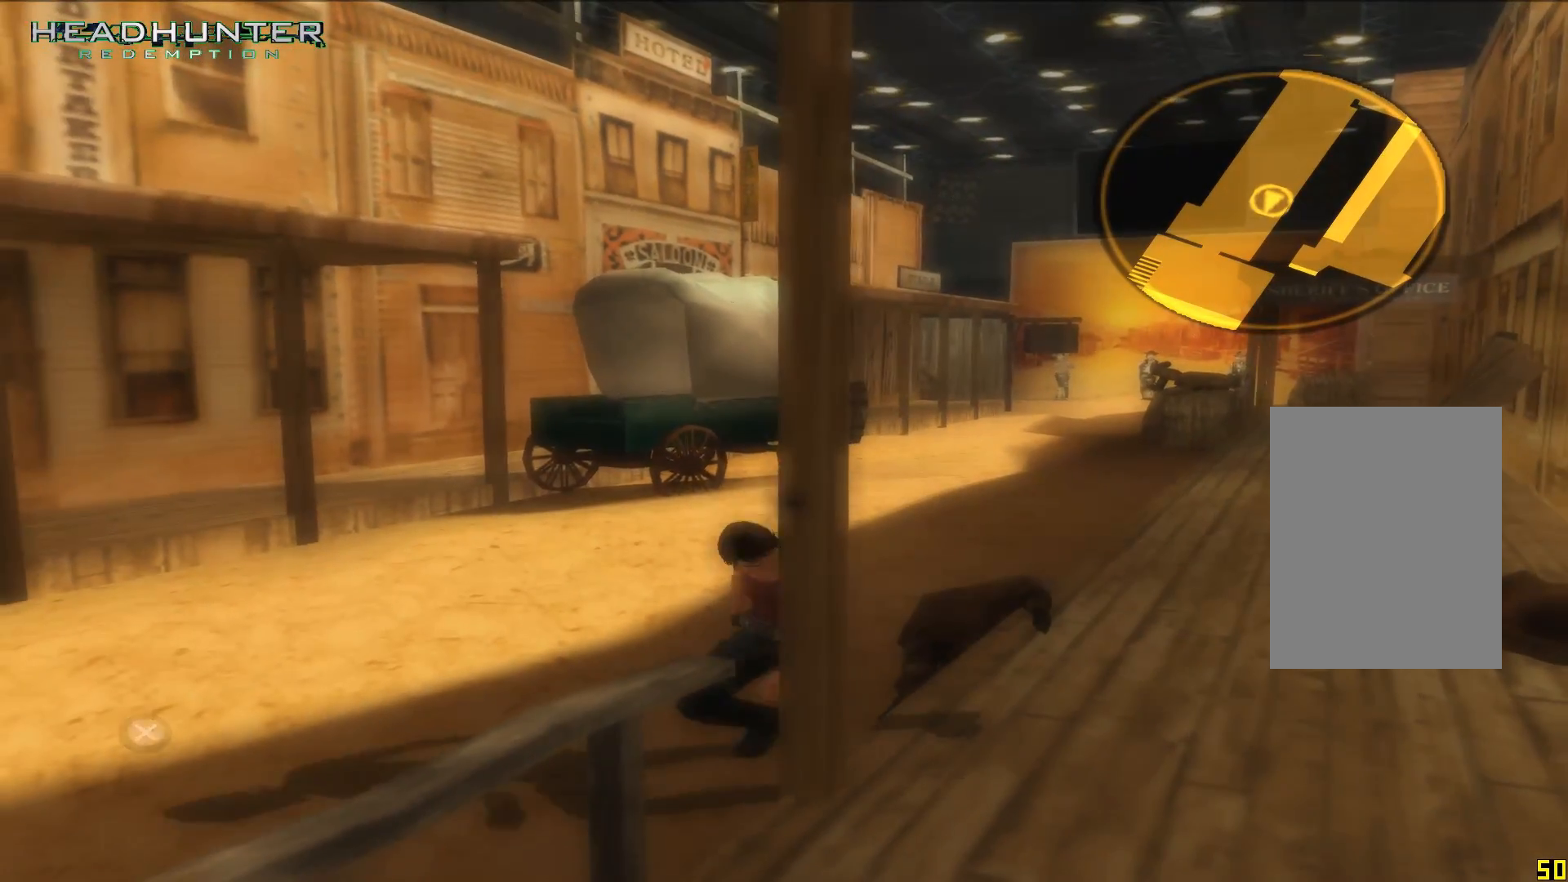
{"dt_ms": 1000, "buttons": [], "left_stick": "up", "right_stick": "center"}